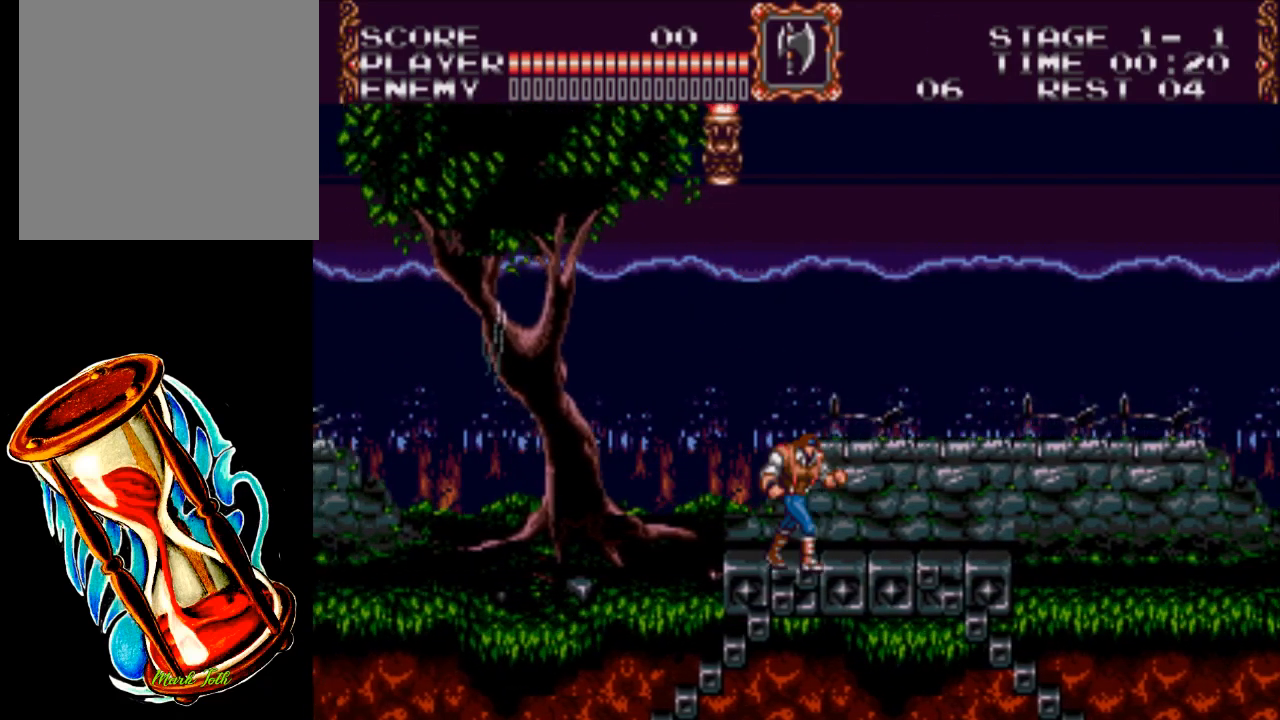
Gameplay with a controller (Xbox layout); each line is a JSON object with the inputs held at the frame after it. "events" lists button and stick changes between this image and that frame as [ms after this image, input, new state], when the widget could be followed in between. Not read: left_stick right_stick.
{"buttons": [], "events": [[250, "DPAD_RIGHT", "up"]]}
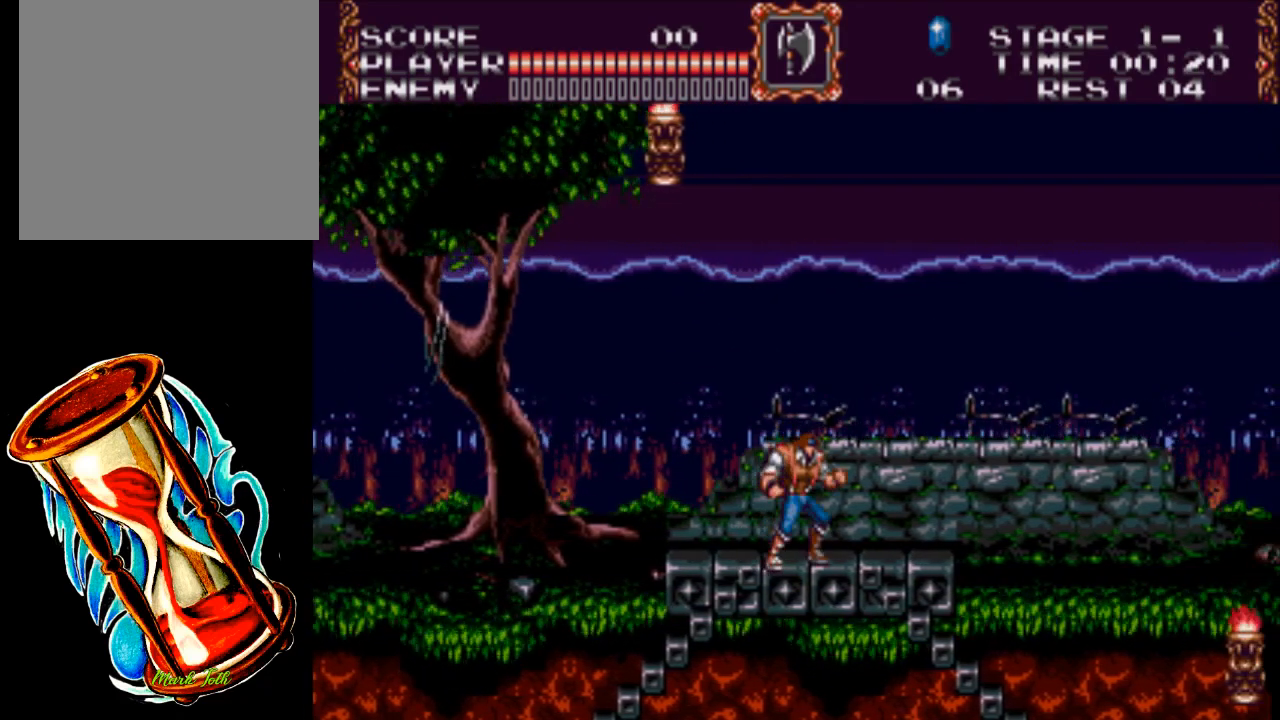
{"buttons": ["DPAD_LEFT"], "events": [[83, "DPAD_RIGHT", "down"], [367, "DPAD_RIGHT", "up"], [500, "DPAD_LEFT", "down"]]}
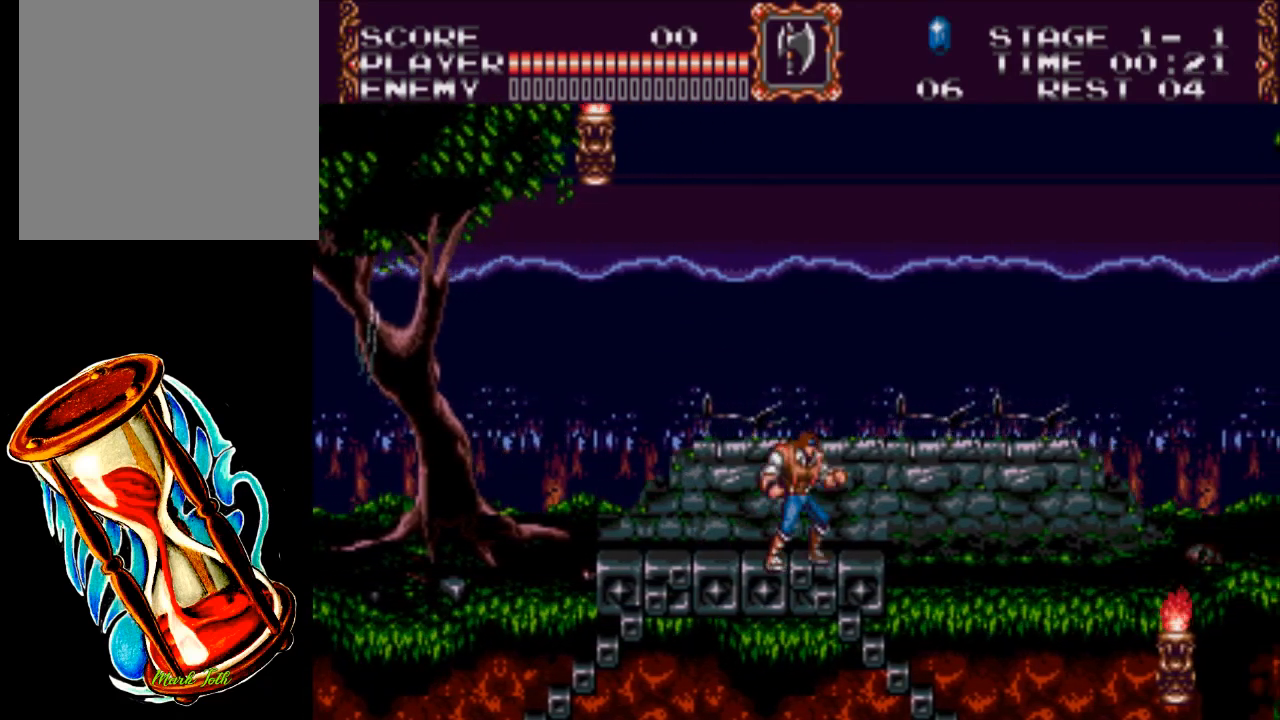
{"buttons": [], "events": [[233, "DPAD_LEFT", "up"]]}
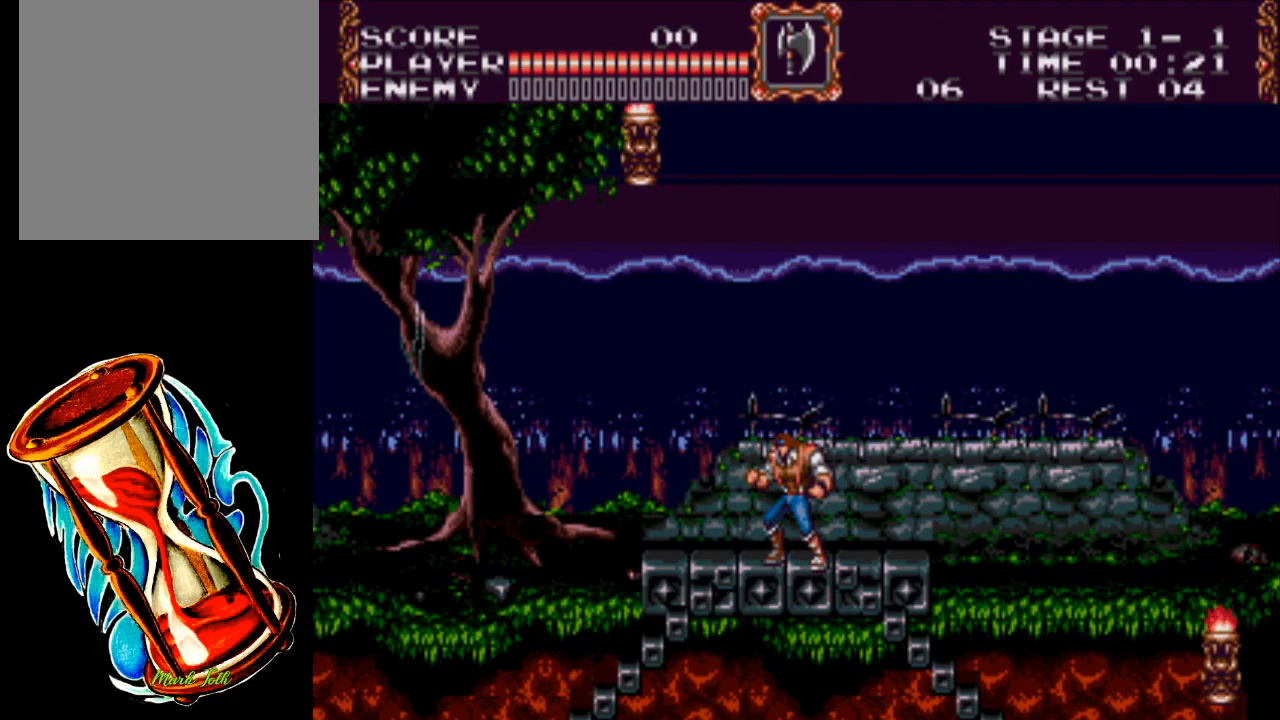
{"buttons": ["DPAD_RIGHT"], "events": [[400, "DPAD_RIGHT", "down"]]}
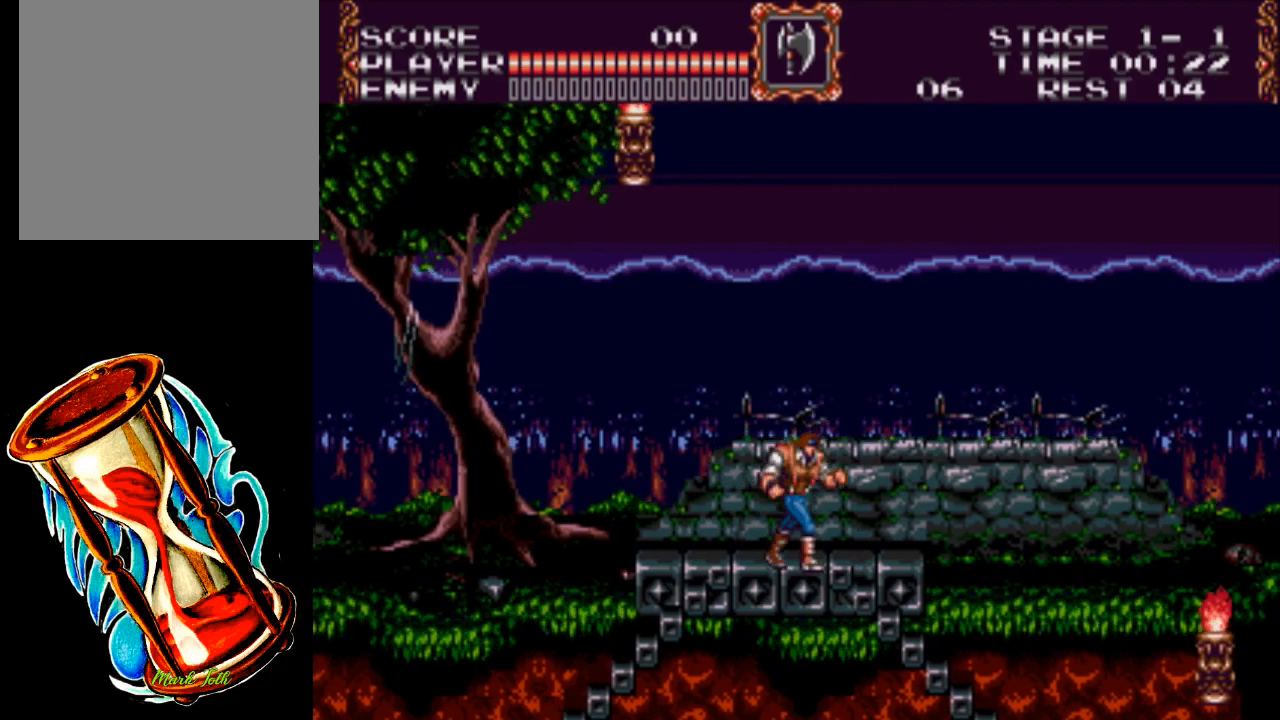
{"buttons": ["DPAD_UP", "DPAD_LEFT"], "events": [[317, "DPAD_RIGHT", "up"], [383, "DPAD_LEFT", "down"], [417, "DPAD_UP", "down"]]}
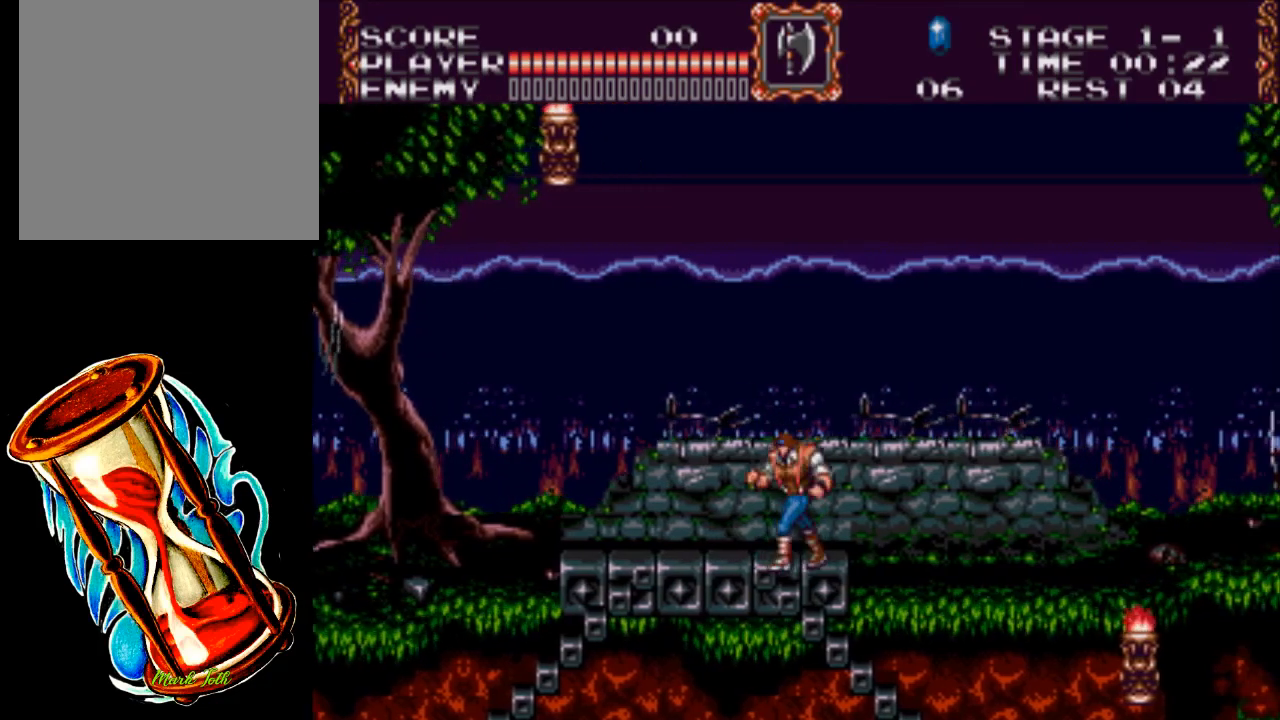
{"buttons": ["A", "X", "DPAD_UP", "DPAD_LEFT"], "events": [[17, "A", "down"], [183, "X", "down"]]}
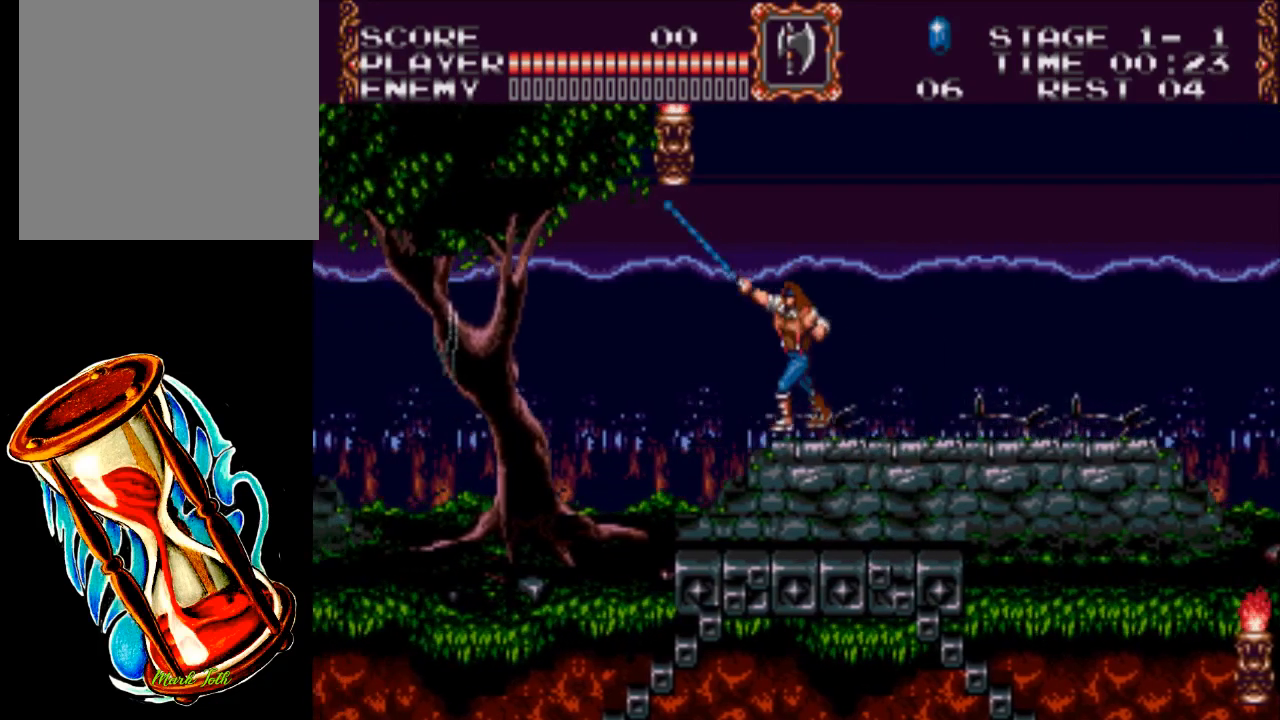
{"buttons": ["DPAD_RIGHT"], "events": [[17, "A", "up"], [17, "X", "up"], [117, "DPAD_LEFT", "up"], [183, "DPAD_UP", "up"], [217, "DPAD_RIGHT", "down"]]}
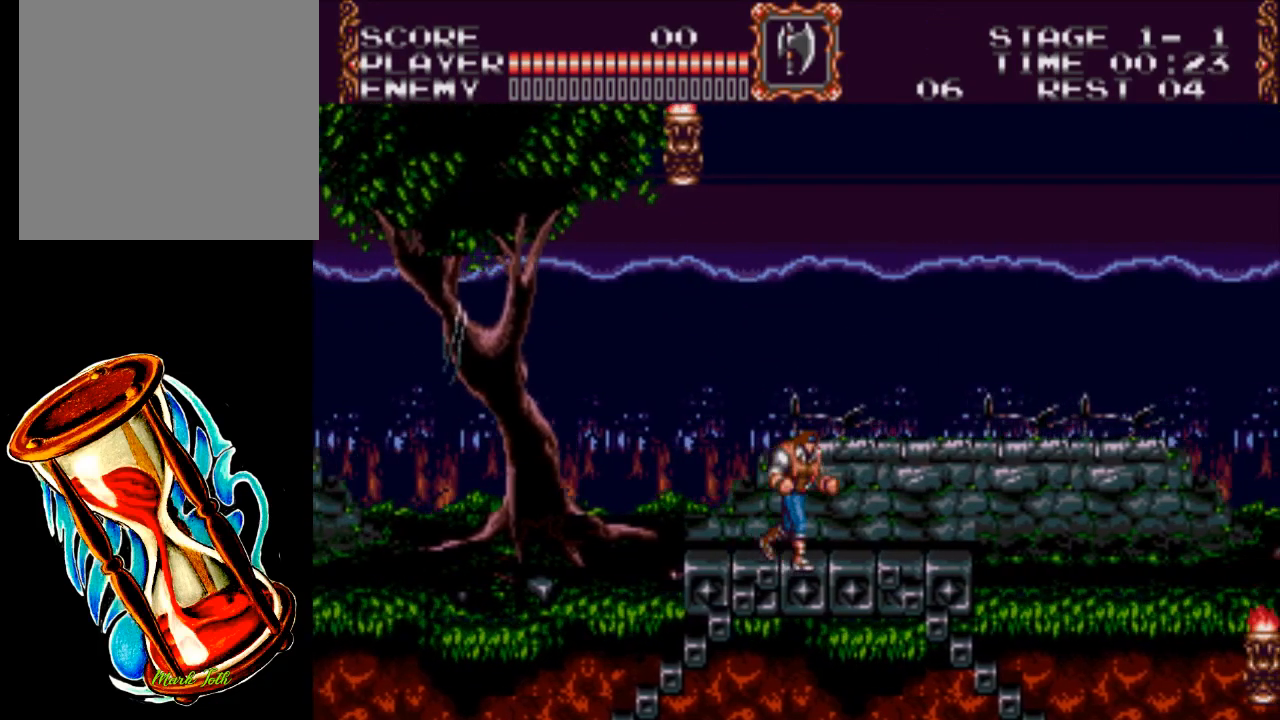
{"buttons": ["A", "X", "DPAD_UP", "DPAD_RIGHT"], "events": [[183, "DPAD_RIGHT", "up"], [183, "DPAD_UP", "down"], [217, "DPAD_LEFT", "down"], [283, "A", "down"], [383, "X", "down"], [467, "DPAD_LEFT", "up"], [500, "DPAD_RIGHT", "down"]]}
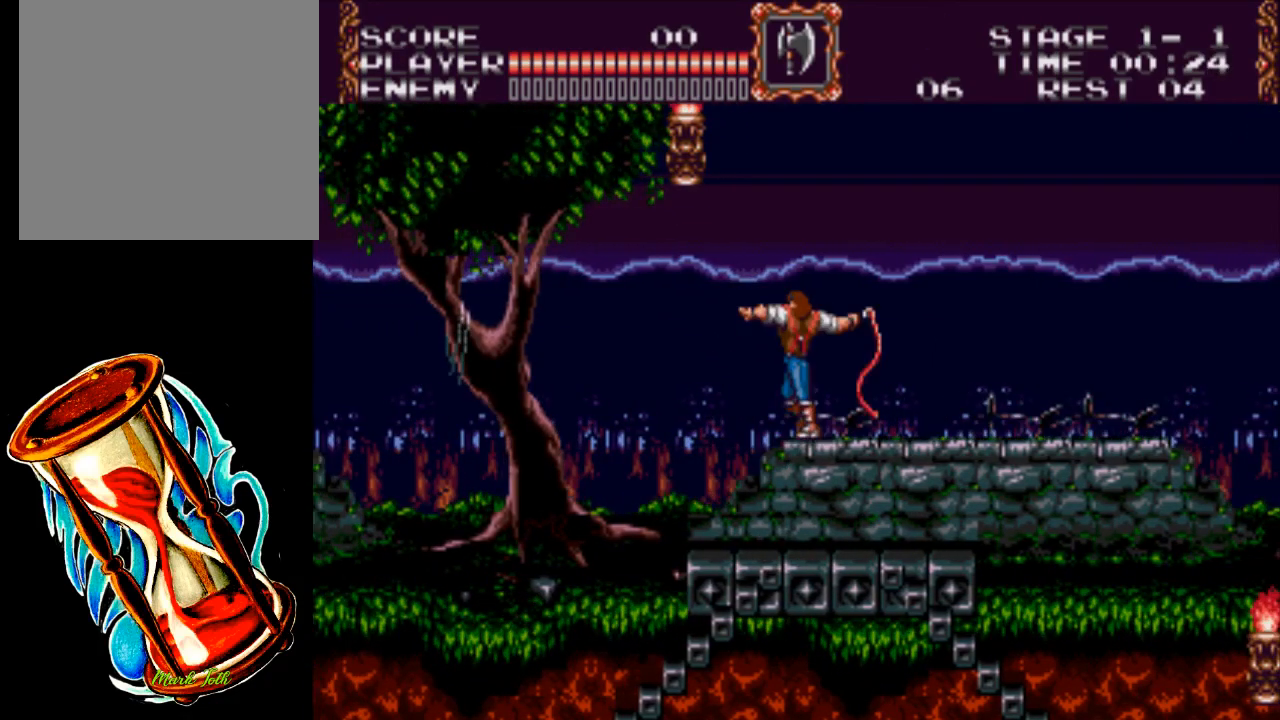
{"buttons": ["DPAD_RIGHT"], "events": [[33, "DPAD_UP", "up"], [100, "A", "up"], [100, "X", "up"]]}
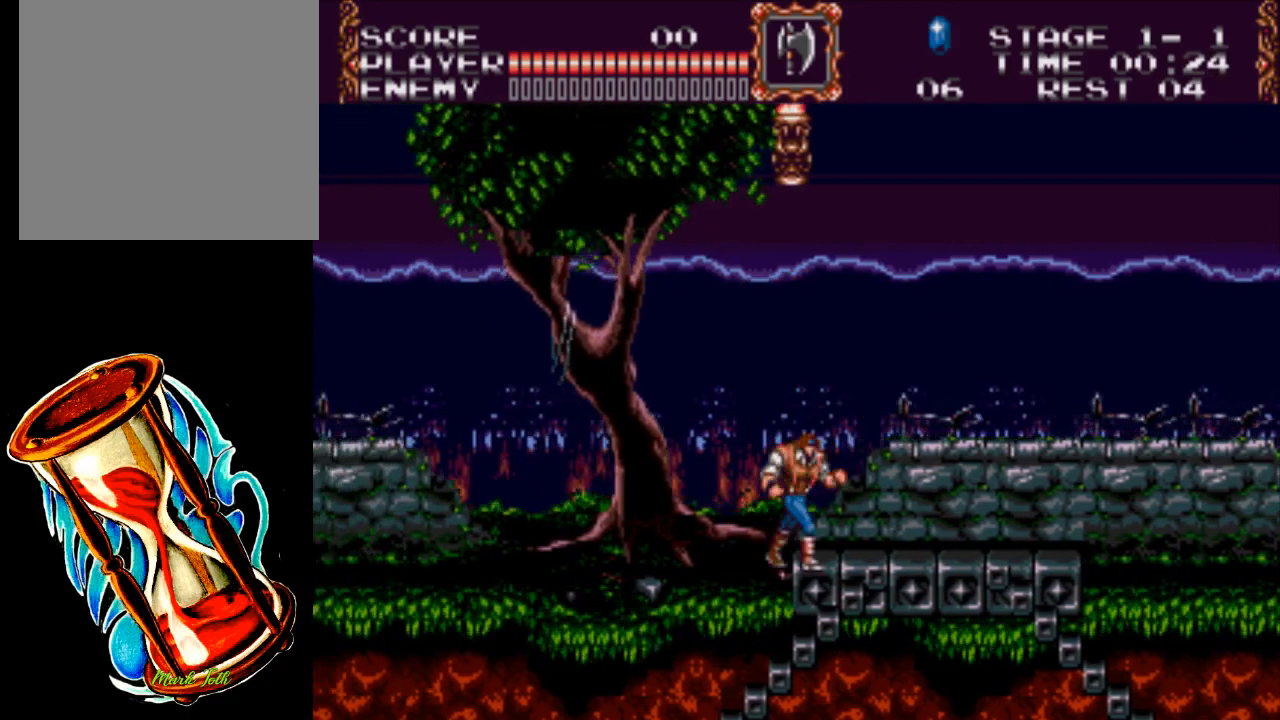
{"buttons": ["DPAD_RIGHT"], "events": []}
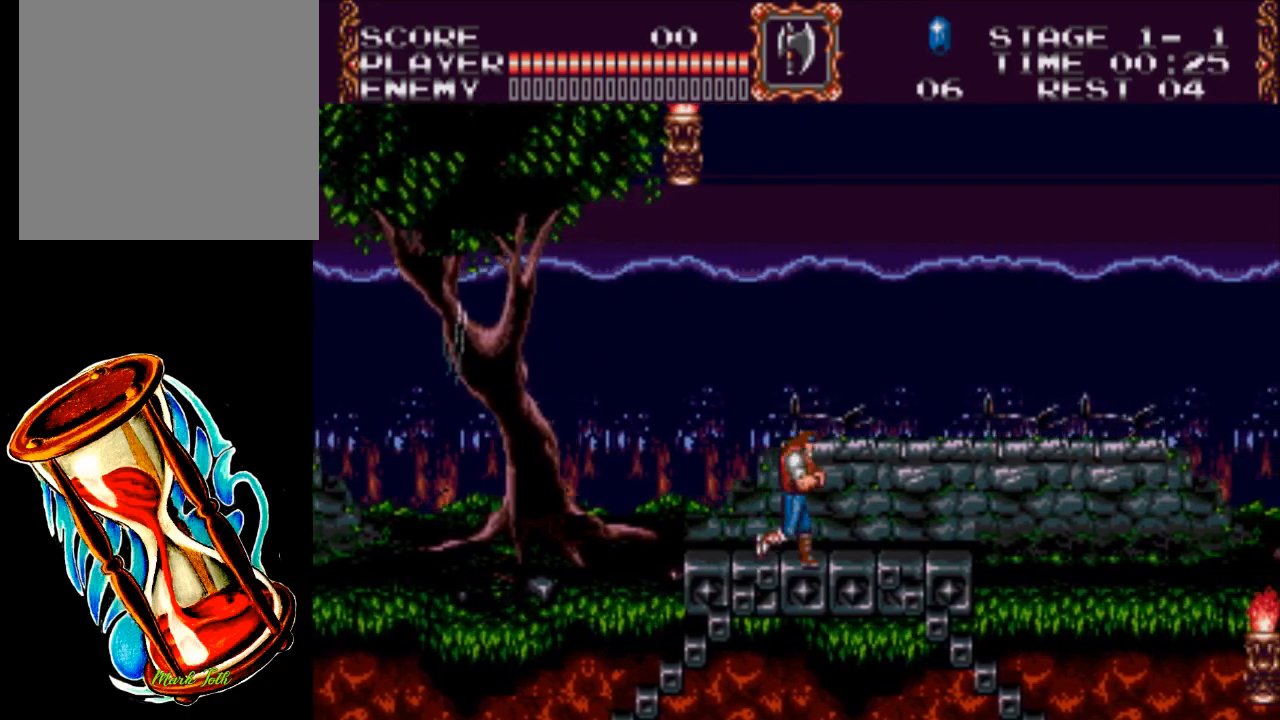
{"buttons": ["DPAD_RIGHT"], "events": []}
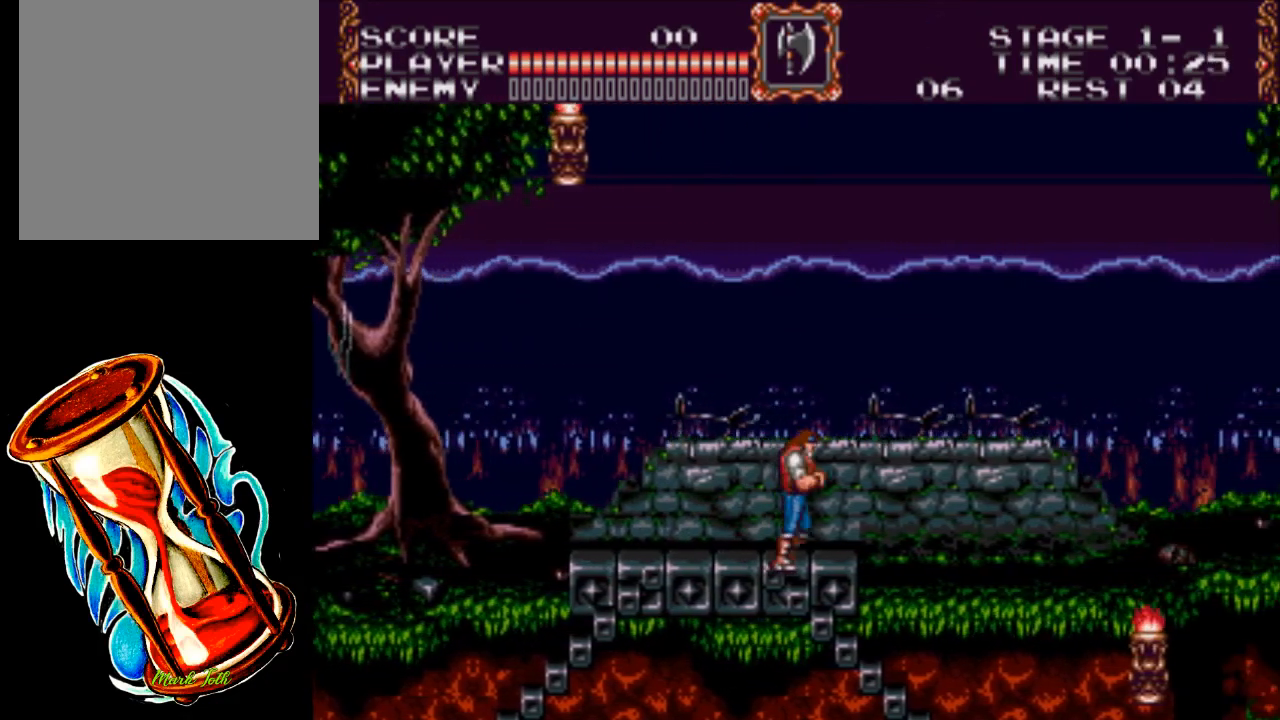
{"buttons": ["DPAD_RIGHT"], "events": [[183, "A", "down"], [417, "A", "up"]]}
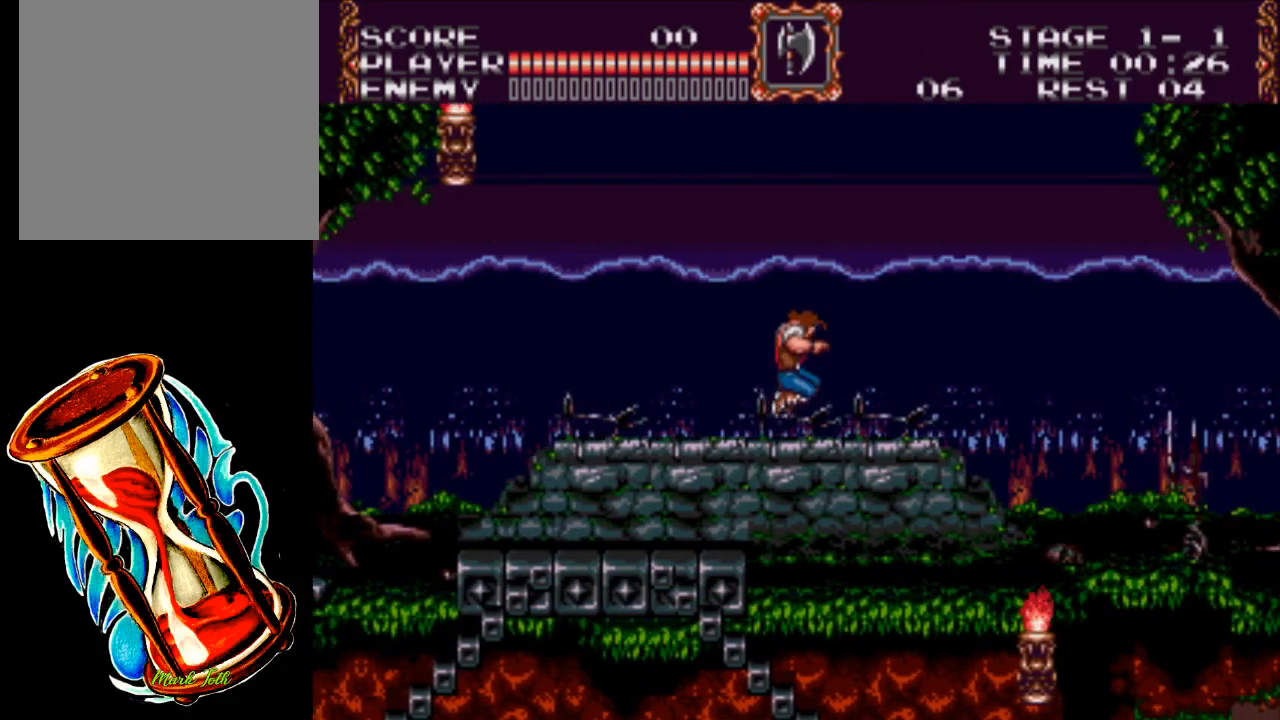
{"buttons": ["X", "DPAD_RIGHT"], "events": [[150, "X", "down"]]}
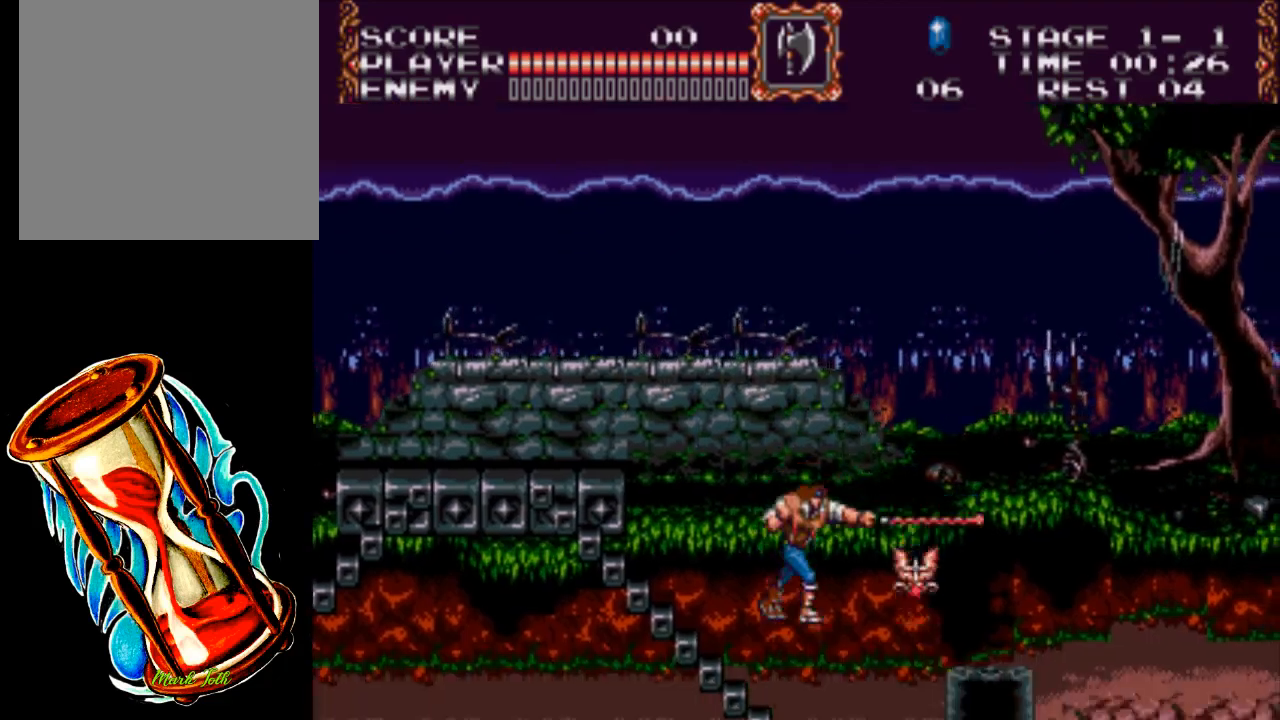
{"buttons": ["DPAD_RIGHT"], "events": [[117, "X", "up"]]}
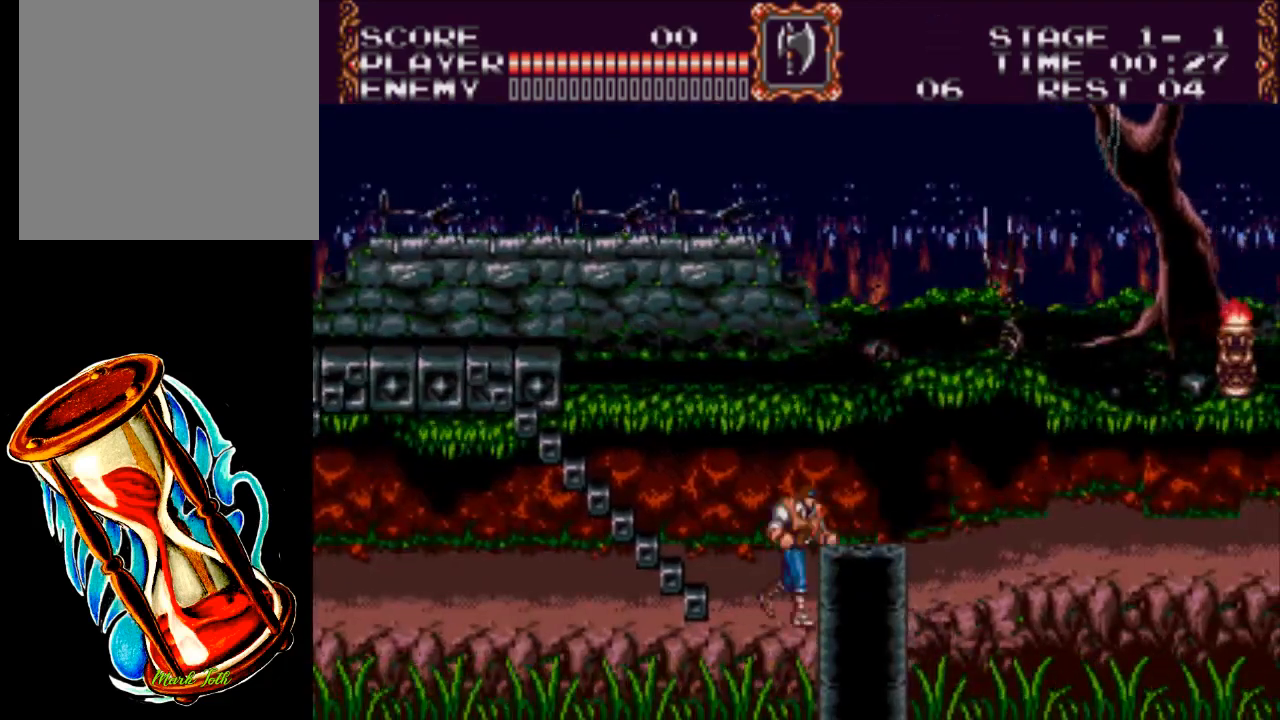
{"buttons": ["DPAD_RIGHT"], "events": []}
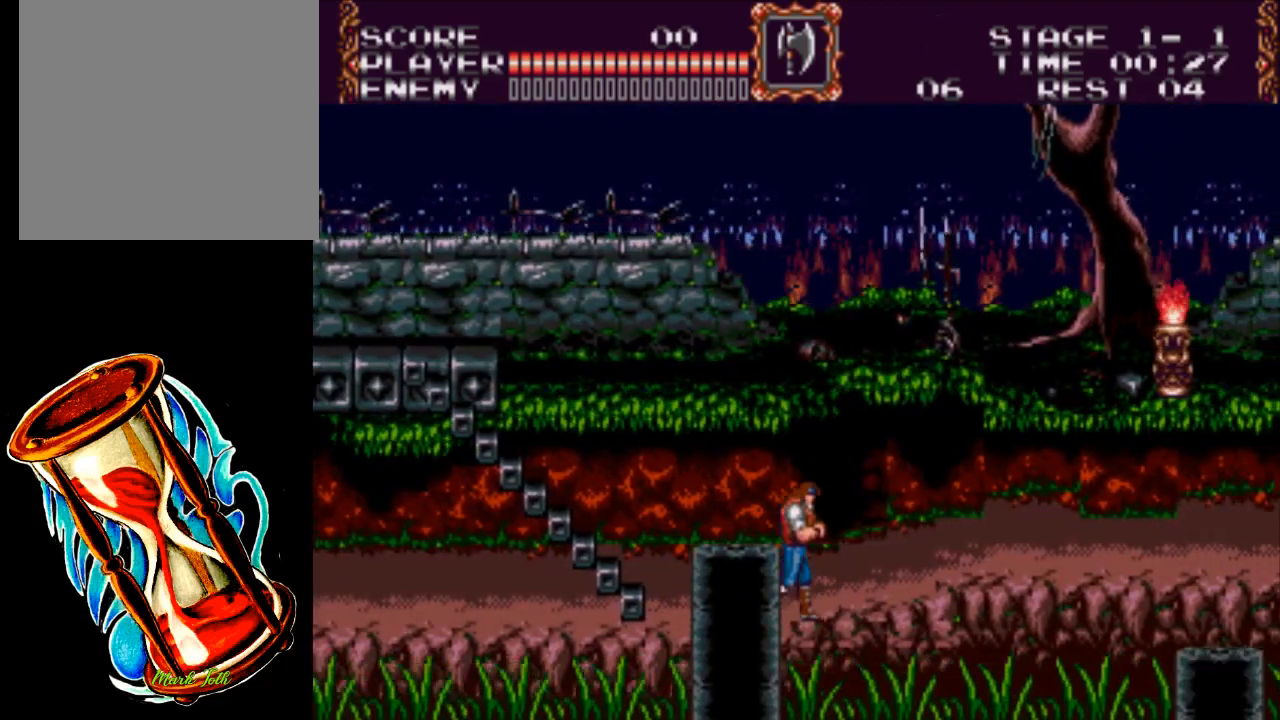
{"buttons": ["DPAD_RIGHT"], "events": []}
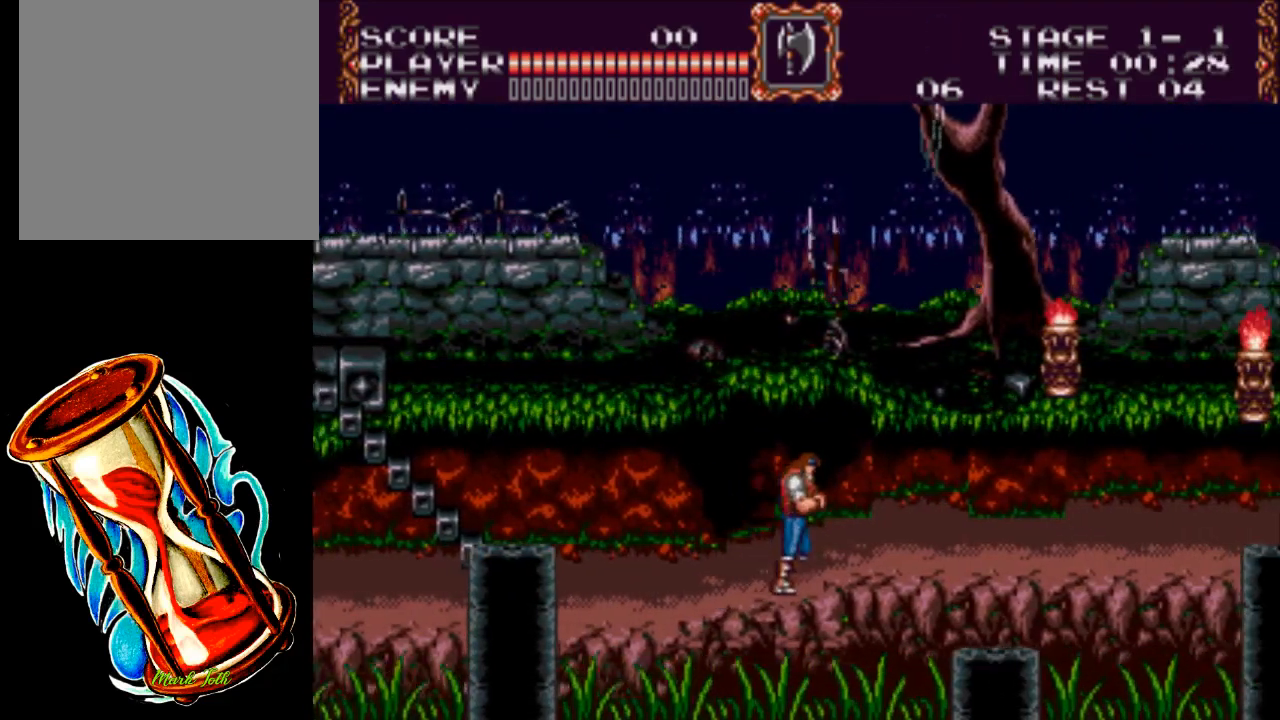
{"buttons": ["A", "X", "DPAD_RIGHT"], "events": [[333, "A", "down"], [467, "X", "down"]]}
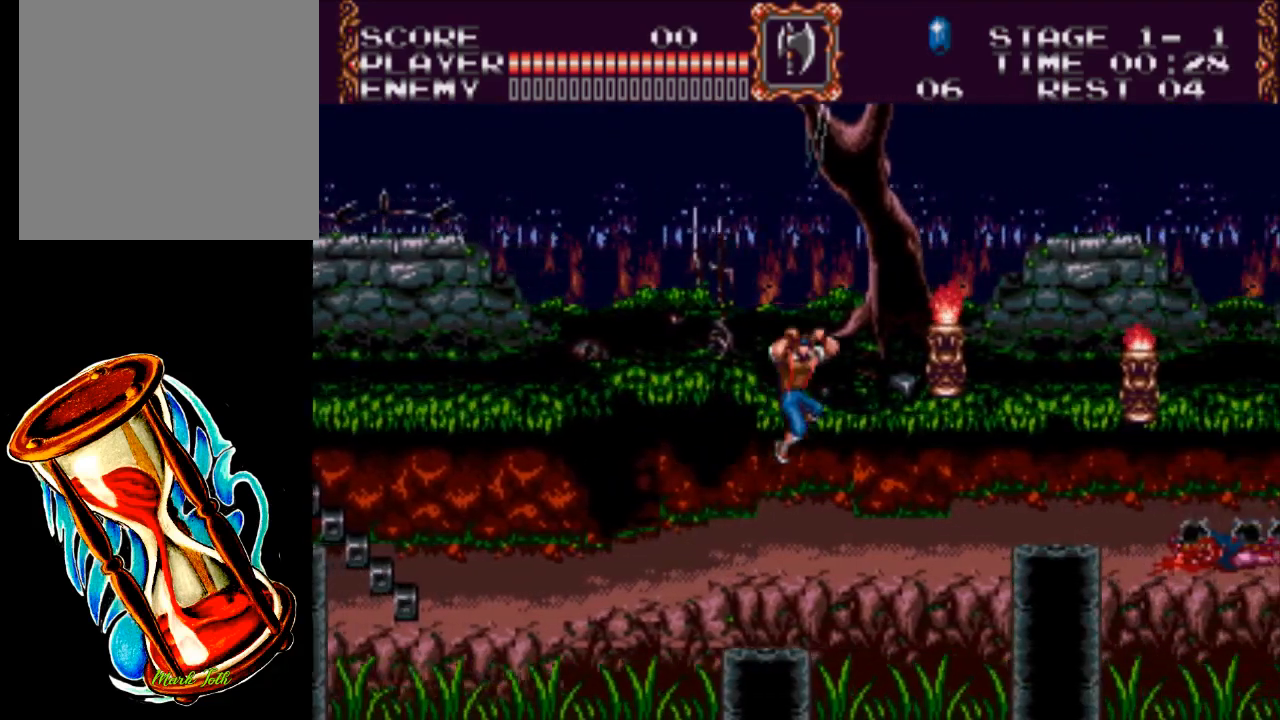
{"buttons": ["DPAD_RIGHT"], "events": [[100, "A", "up"], [200, "X", "up"]]}
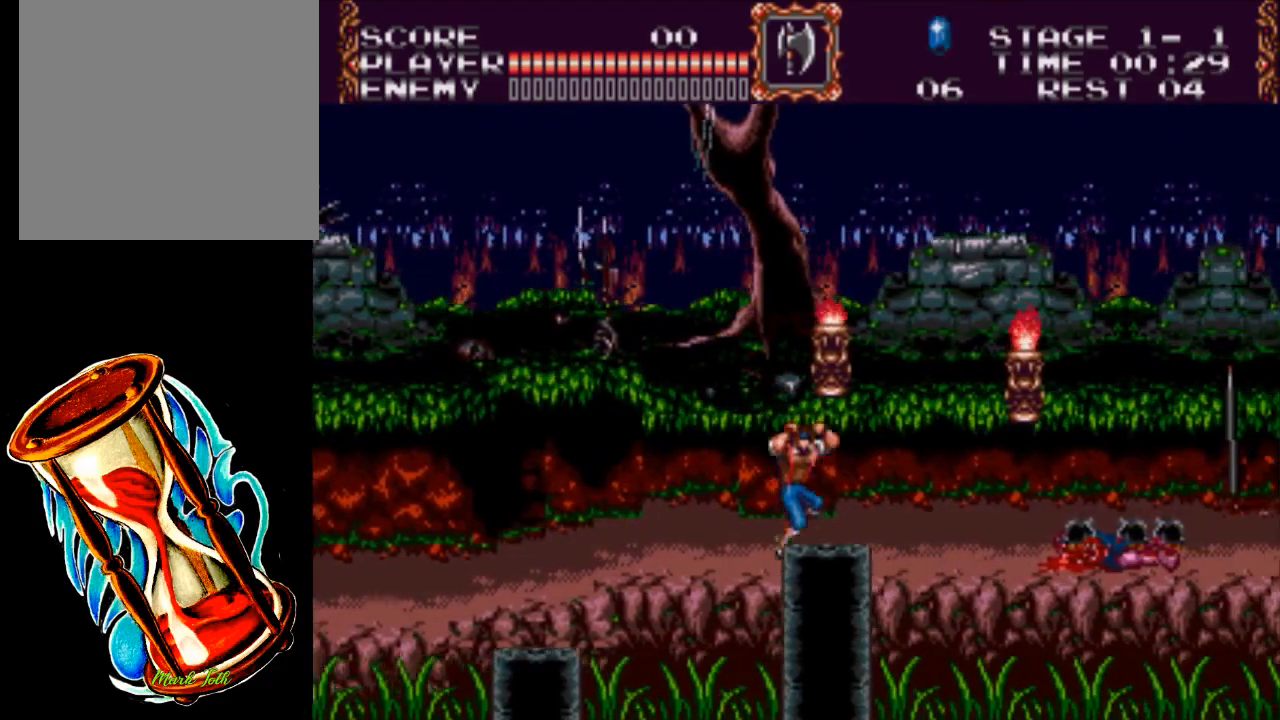
{"buttons": ["A", "X"], "events": [[17, "DPAD_RIGHT", "up"], [283, "A", "down"], [383, "X", "down"]]}
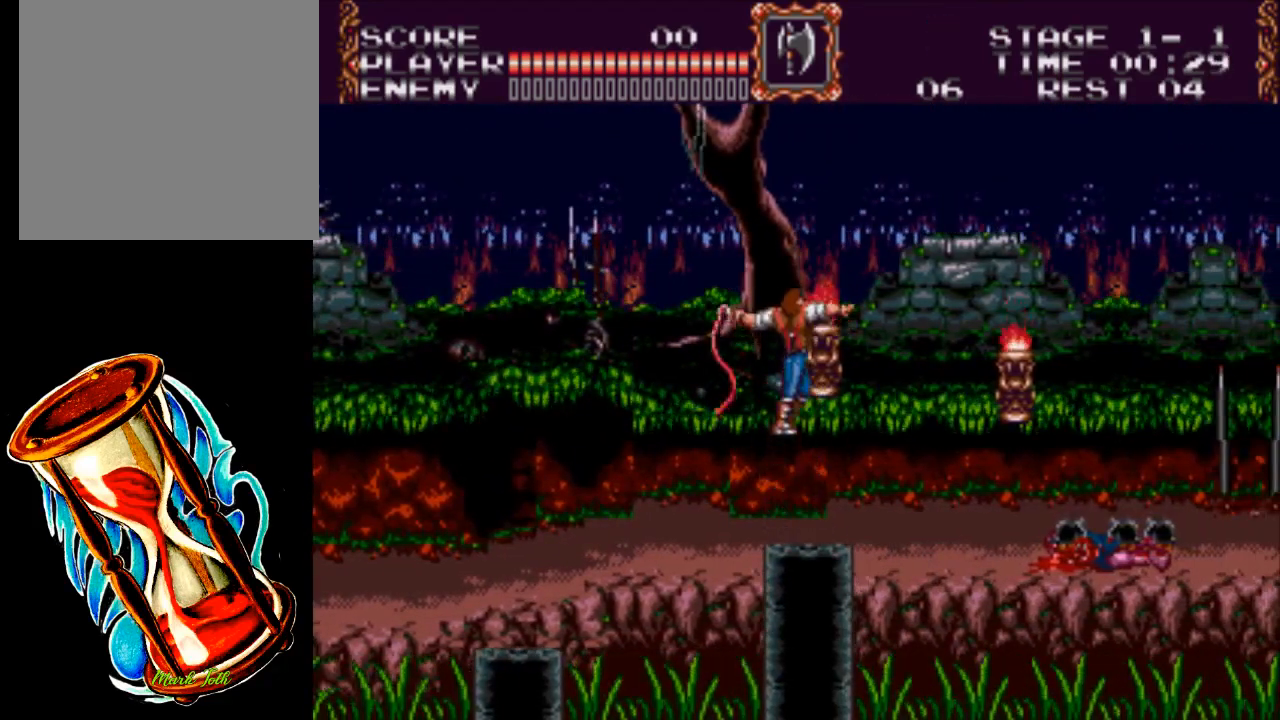
{"buttons": [], "events": [[83, "A", "up"], [150, "X", "up"]]}
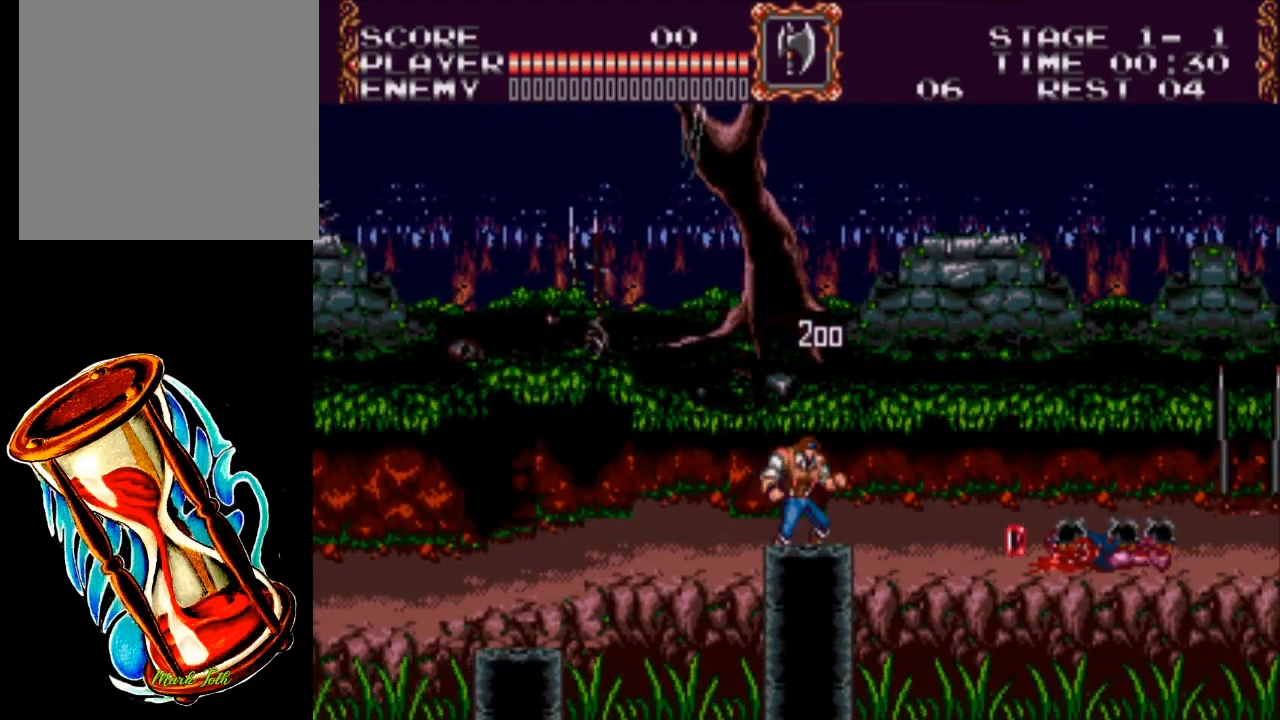
{"buttons": ["DPAD_RIGHT"], "events": [[50, "DPAD_RIGHT", "down"]]}
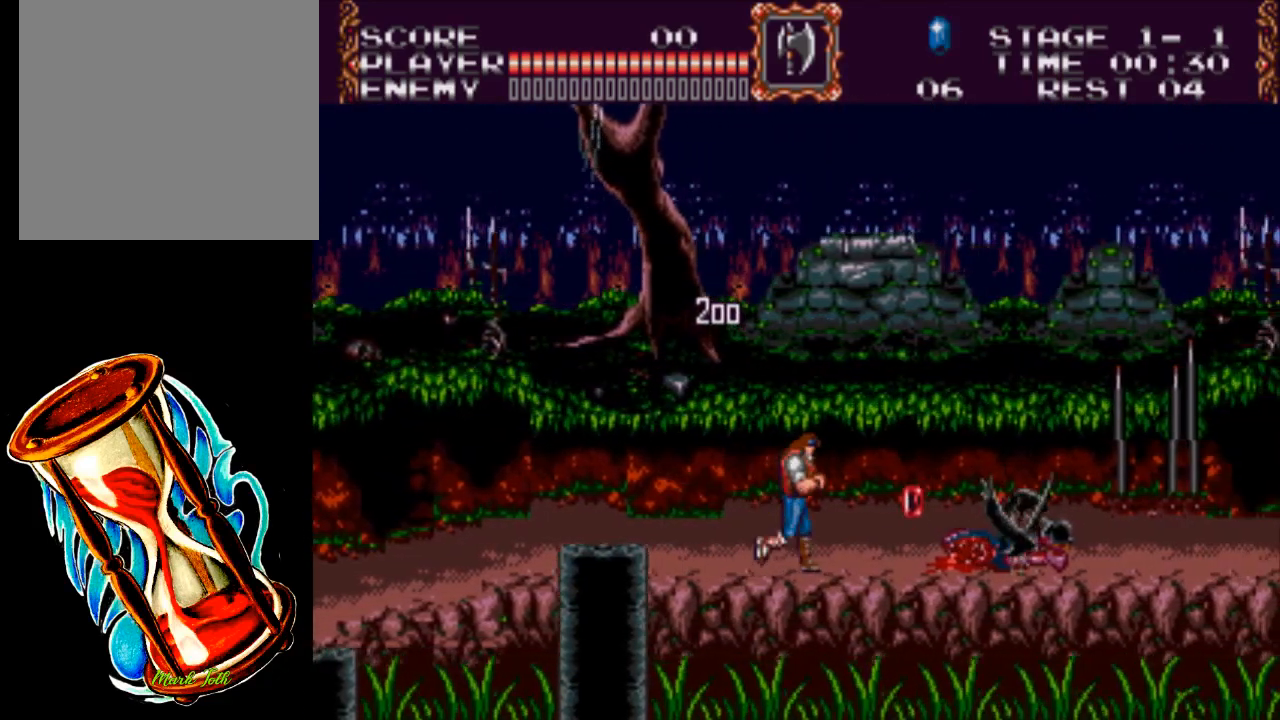
{"buttons": ["DPAD_RIGHT"], "events": []}
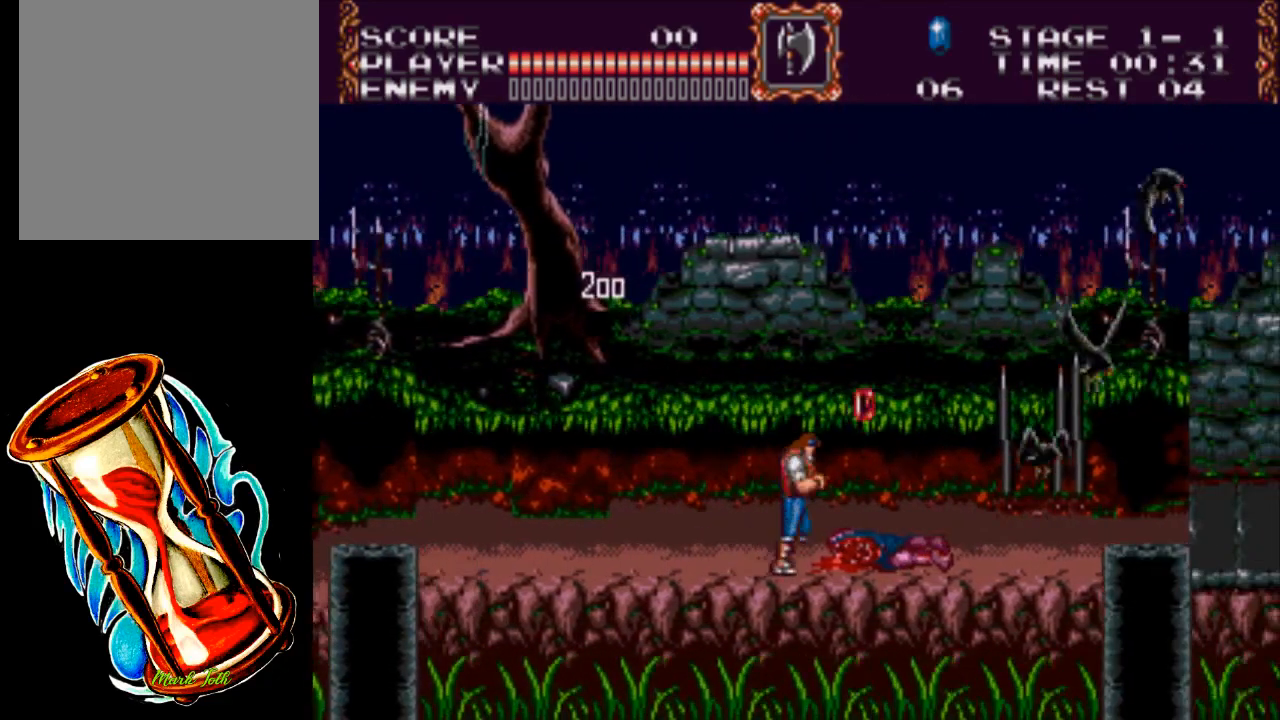
{"buttons": [], "events": [[167, "DPAD_RIGHT", "up"]]}
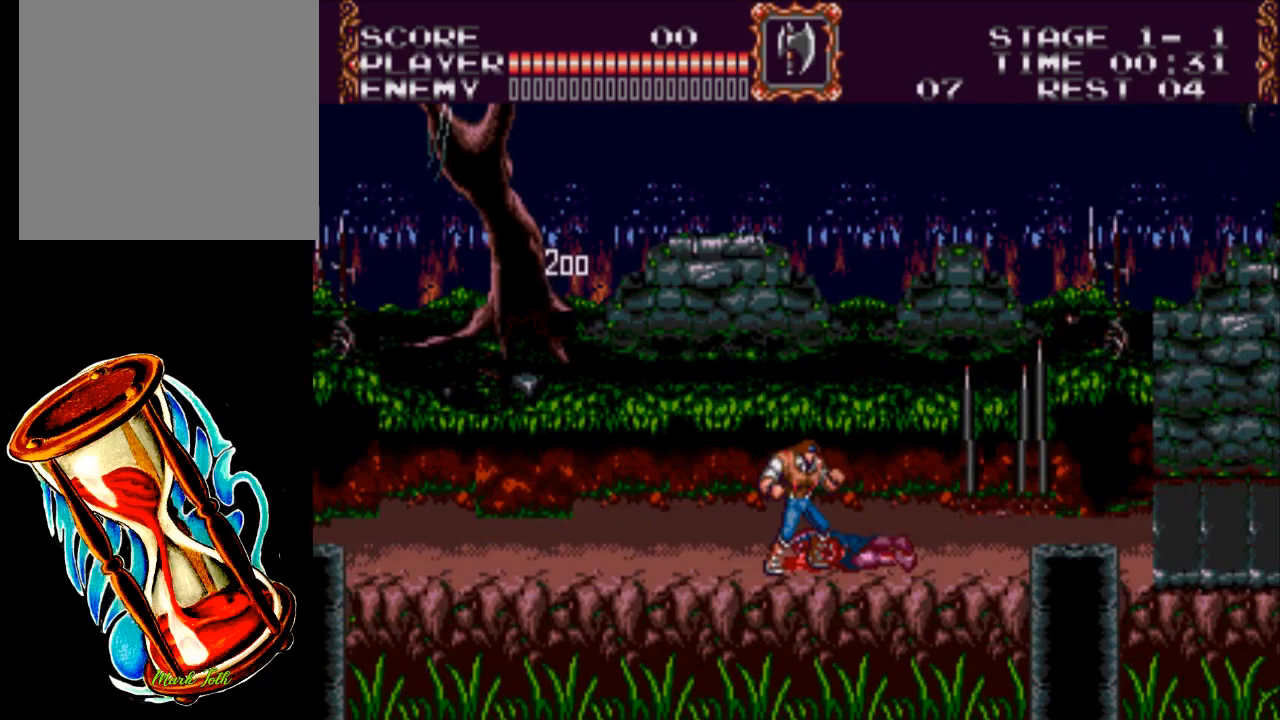
{"buttons": [], "events": []}
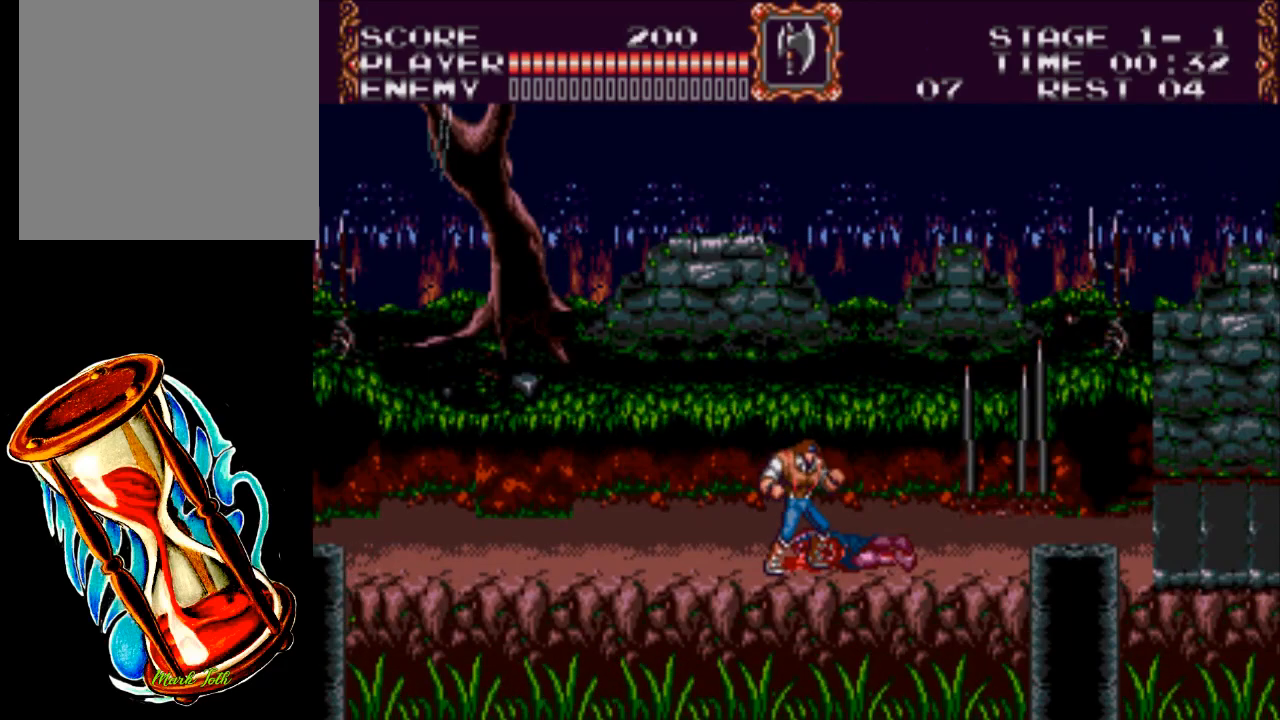
{"buttons": [], "events": [[133, "Y", "down"], [283, "Y", "up"]]}
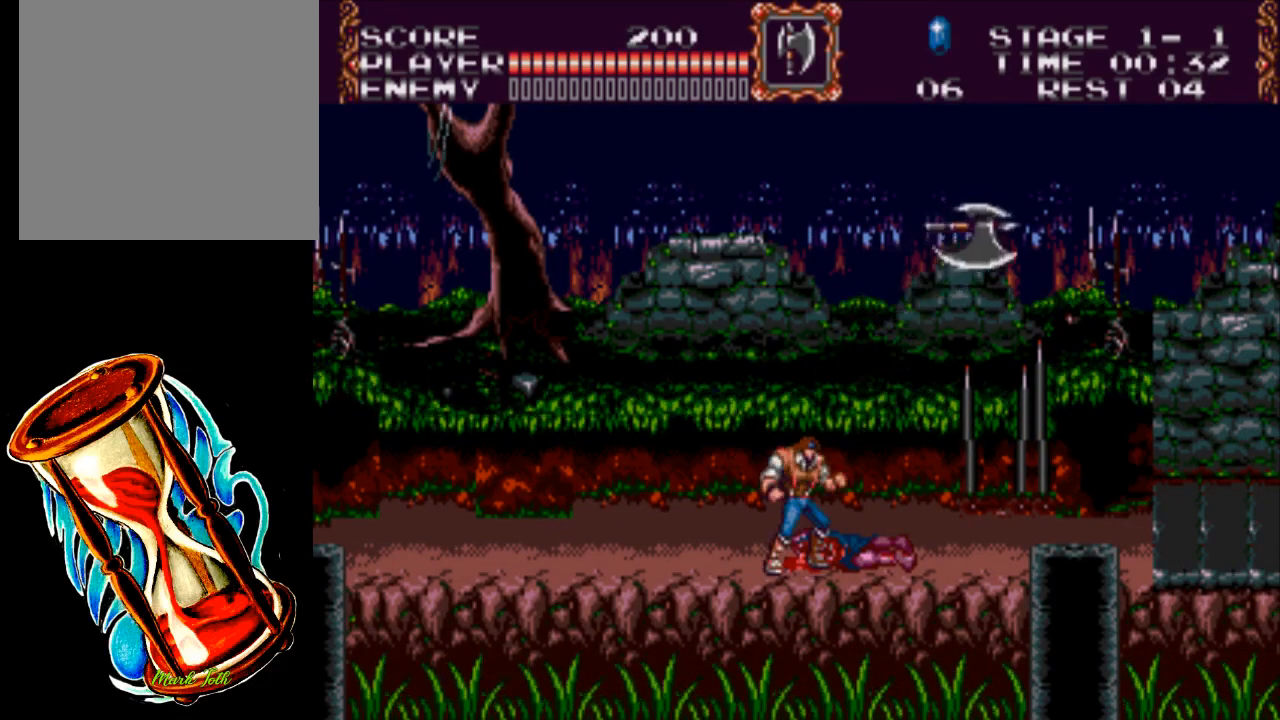
{"buttons": ["DPAD_RIGHT"], "events": [[117, "DPAD_RIGHT", "down"]]}
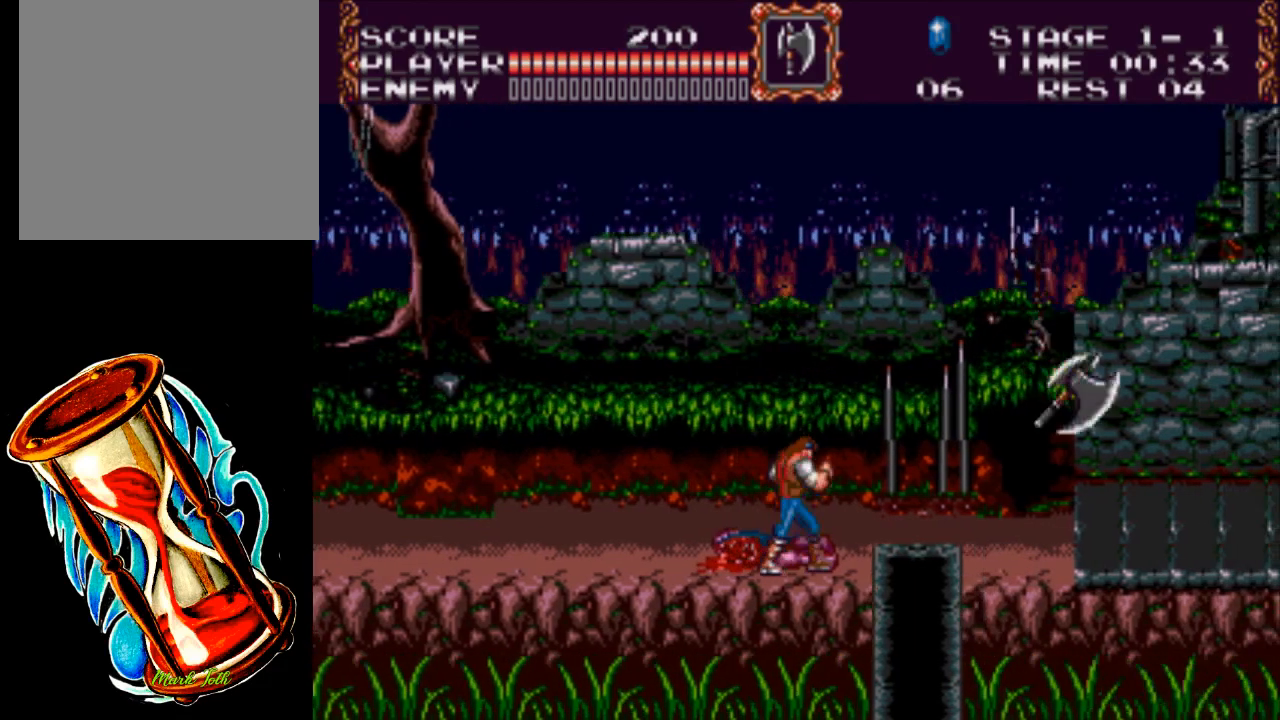
{"buttons": ["DPAD_RIGHT"], "events": []}
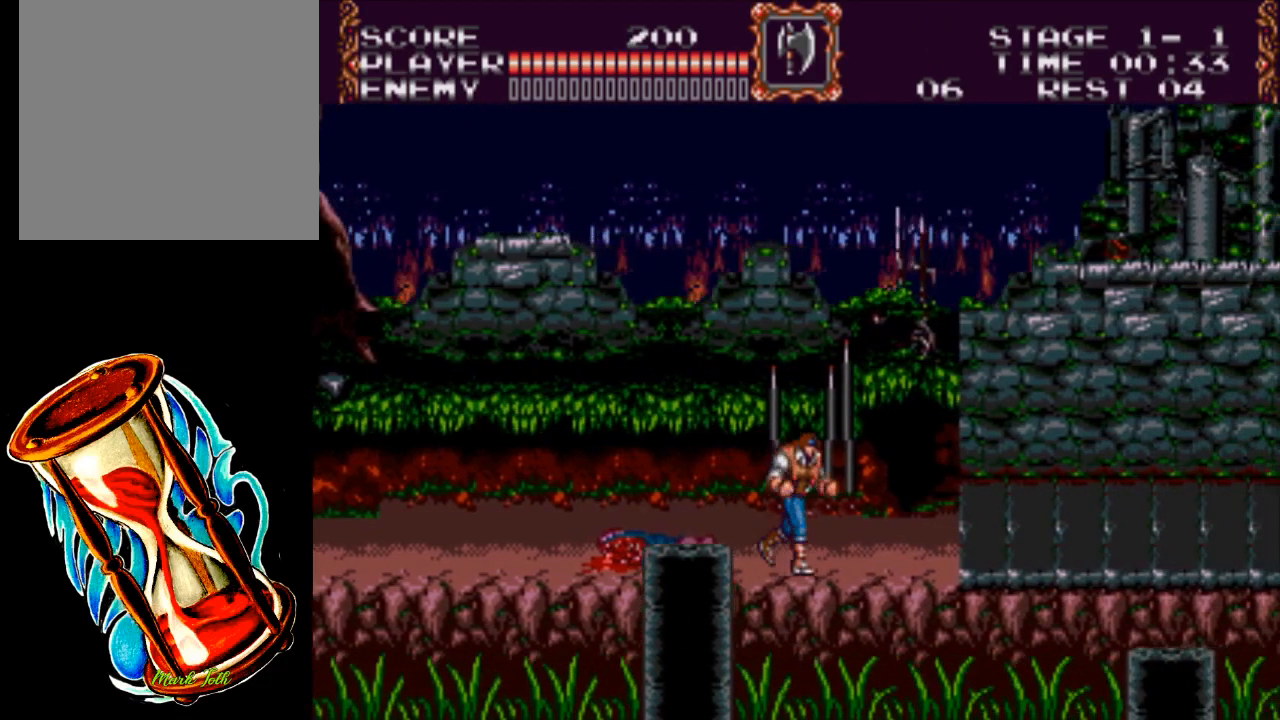
{"buttons": ["DPAD_RIGHT"], "events": []}
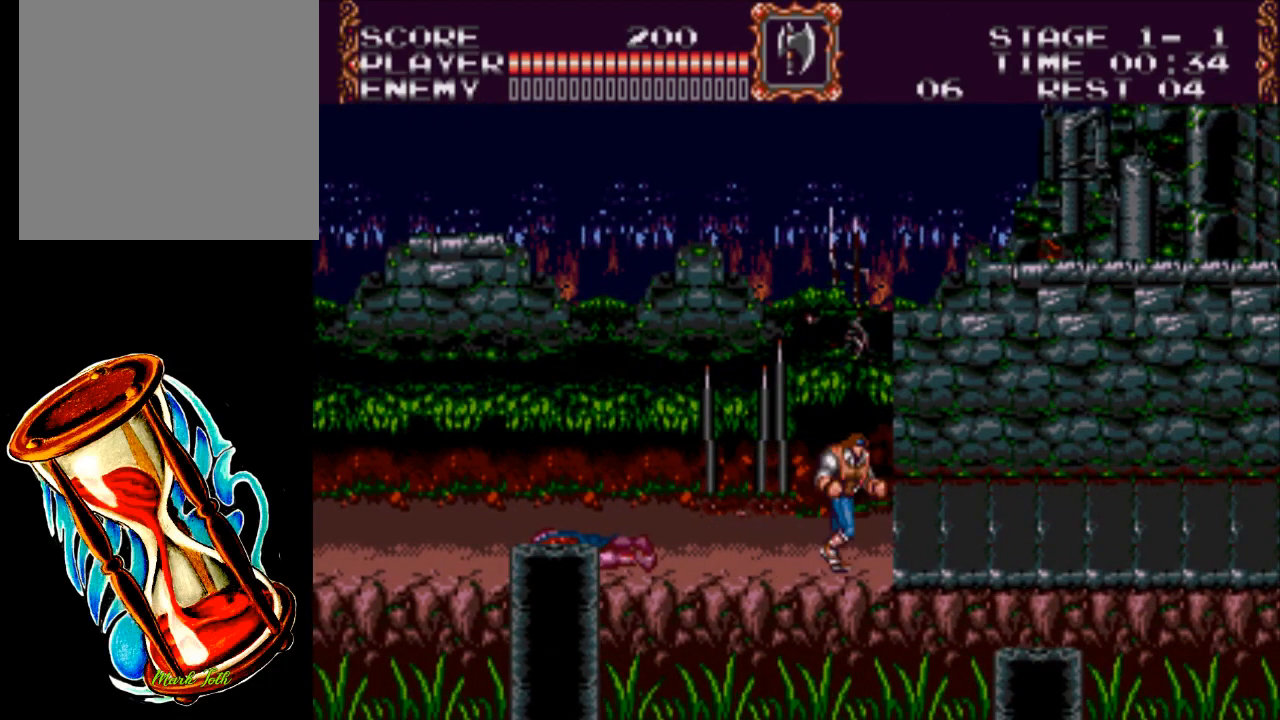
{"buttons": ["DPAD_RIGHT"], "events": []}